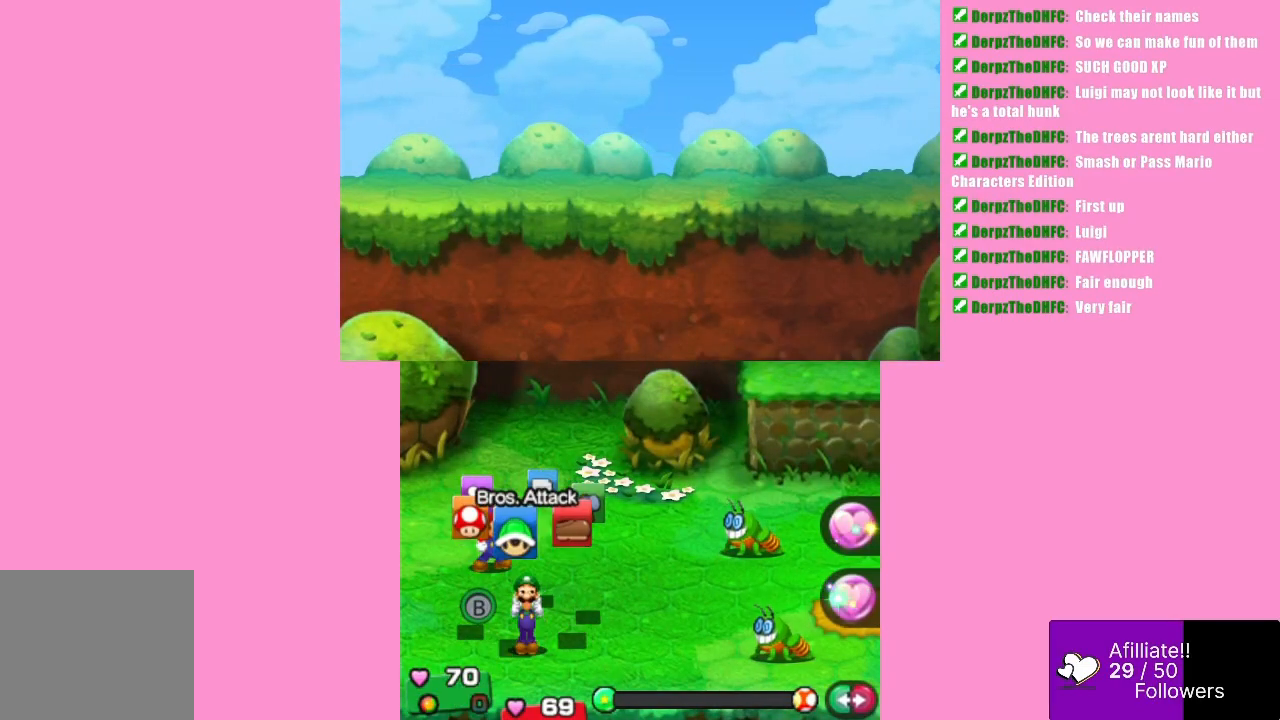
Gameplay with a controller (Xbox layout); each line is a JSON object with the inputs held at the frame after it. "events" lists button and stick changes between this image and that frame as [ms after this image, input, new state], when the widget could be followed in between. Not read: L3 R3 right_stick.
{"buttons": [], "left_stick": "center", "events": [[33, "A", "down"], [167, "A", "up"]]}
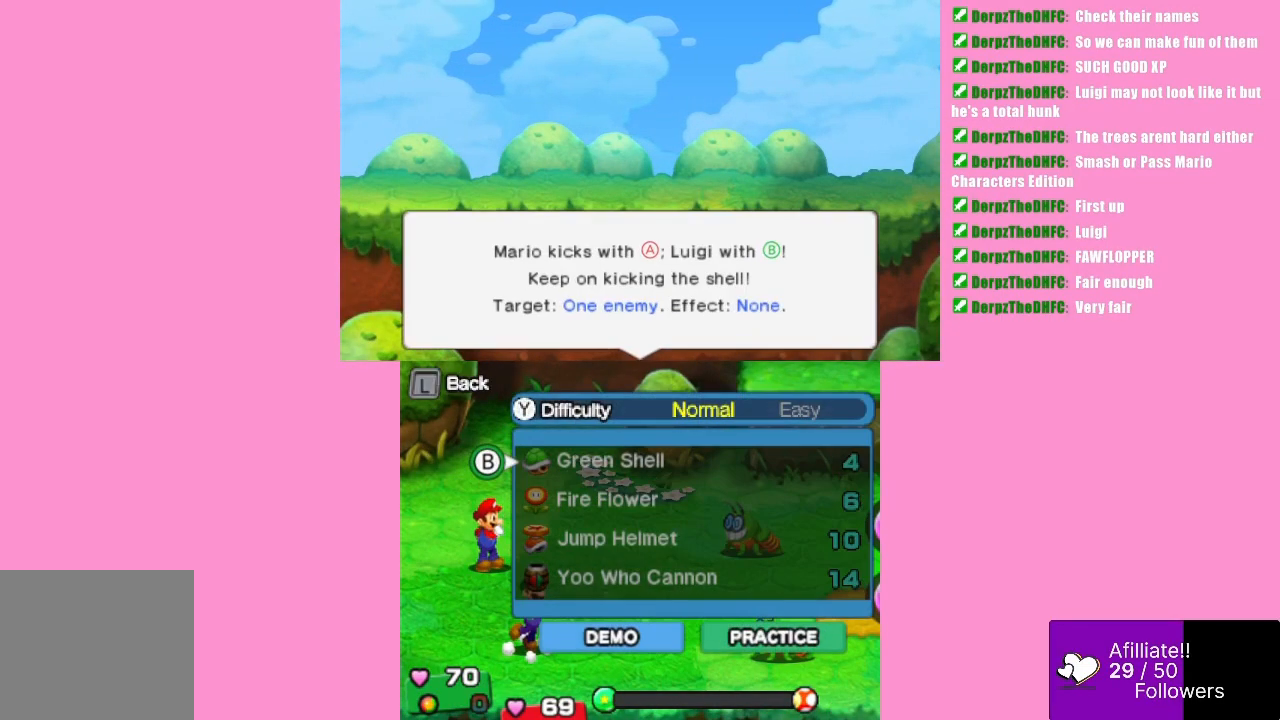
{"buttons": ["L1"], "left_stick": "center", "events": [[467, "L1", "down"]]}
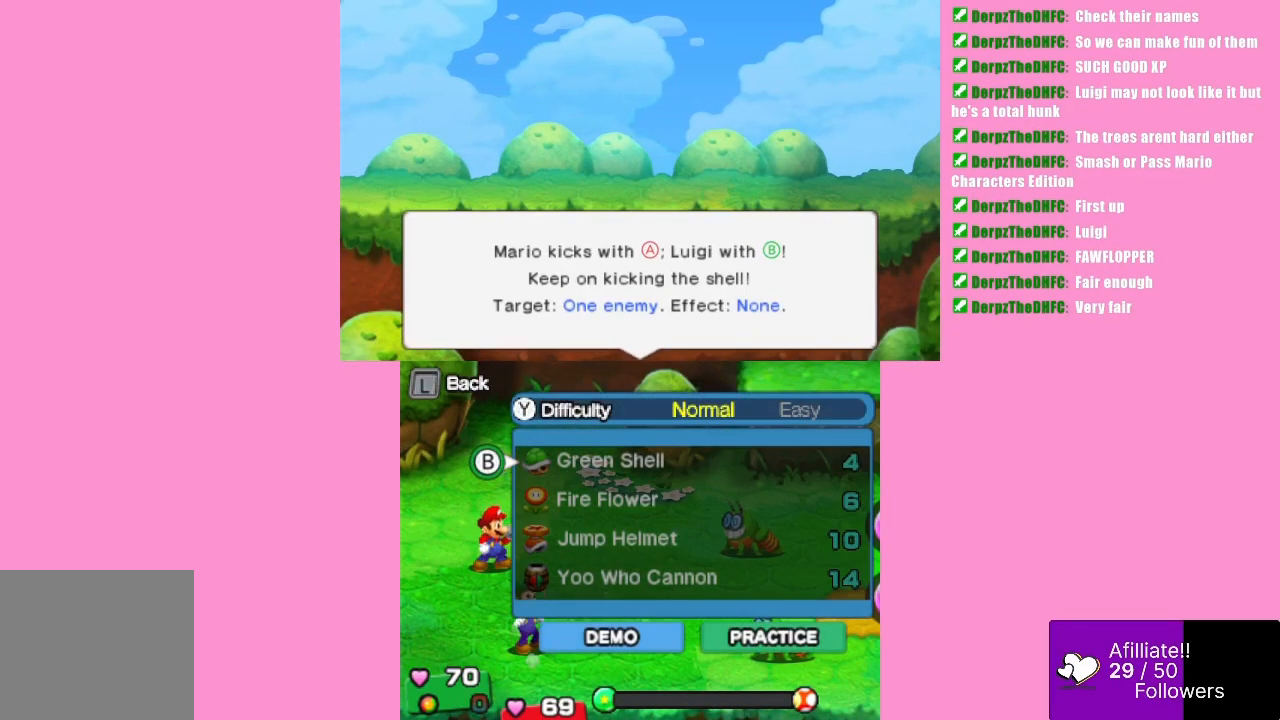
{"buttons": ["A"], "left_stick": "center", "events": [[100, "L1", "up"], [200, "left_stick", "left"], [367, "left_stick", "center"], [500, "A", "down"]]}
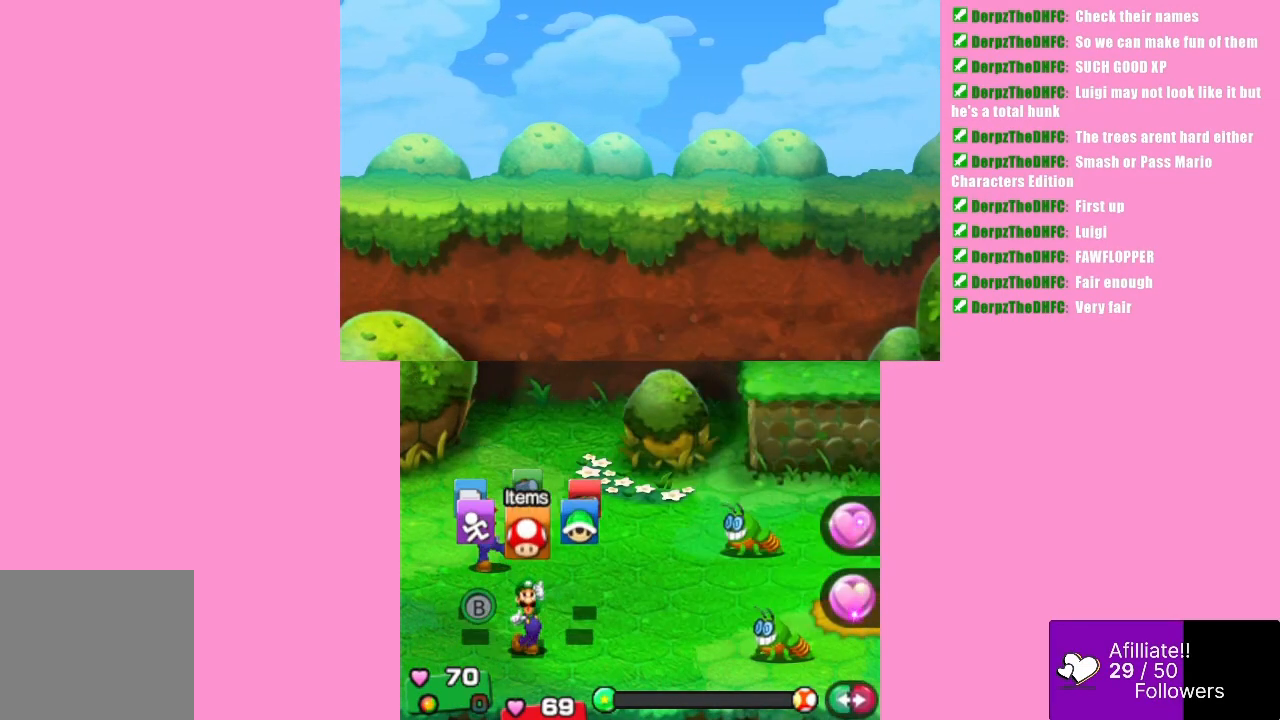
{"buttons": [], "left_stick": "down", "events": [[167, "A", "up"], [467, "left_stick", "down"]]}
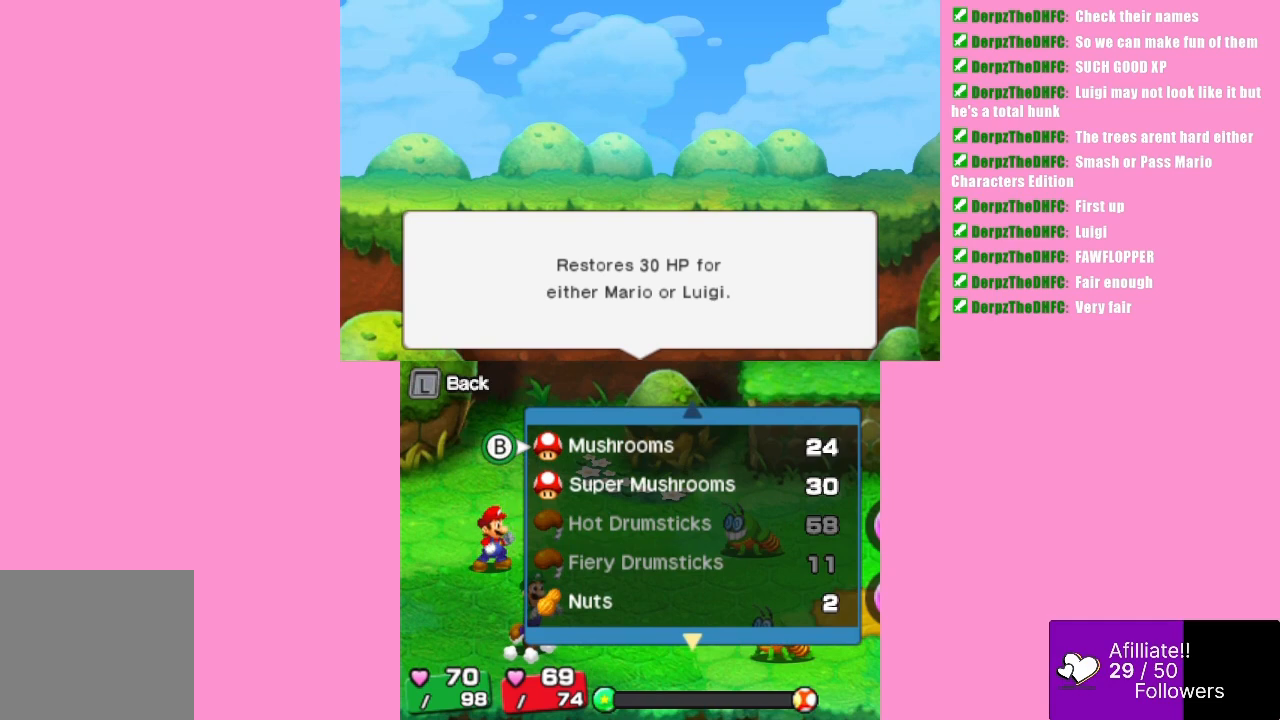
{"buttons": [], "left_stick": "down", "events": []}
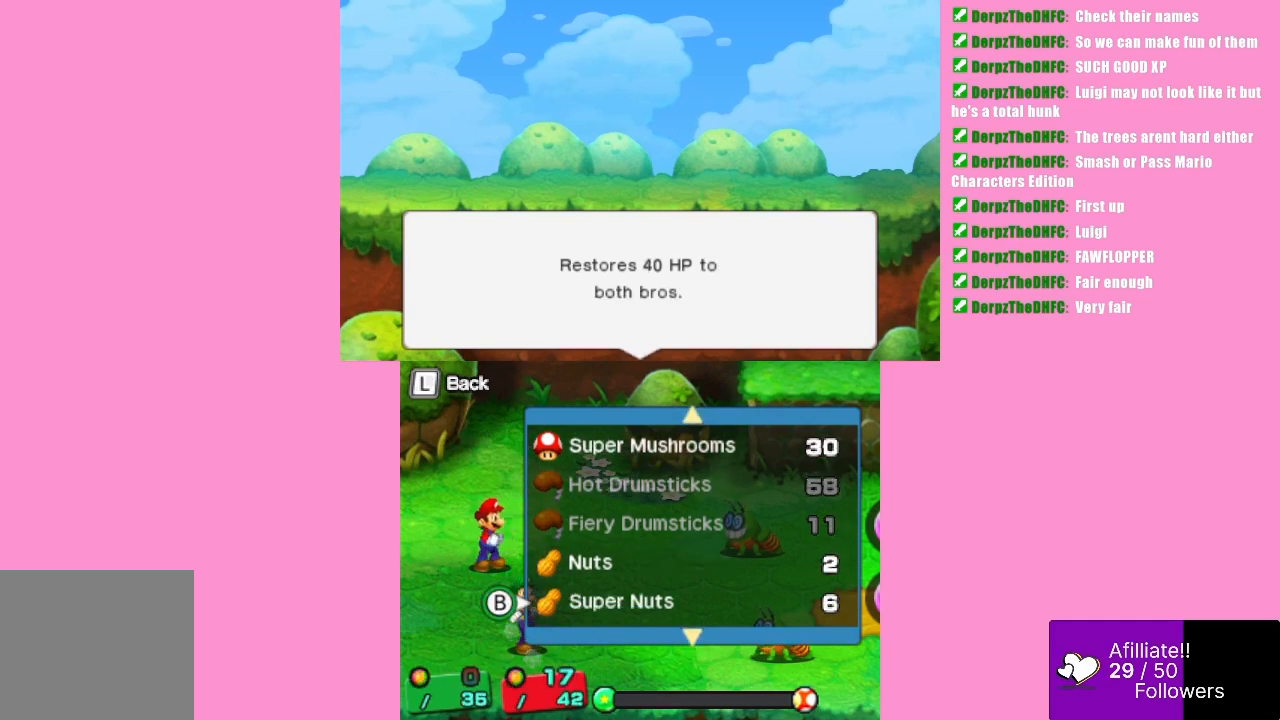
{"buttons": [], "left_stick": "center", "events": [[100, "left_stick", "center"], [400, "left_stick", "up"], [500, "left_stick", "center"]]}
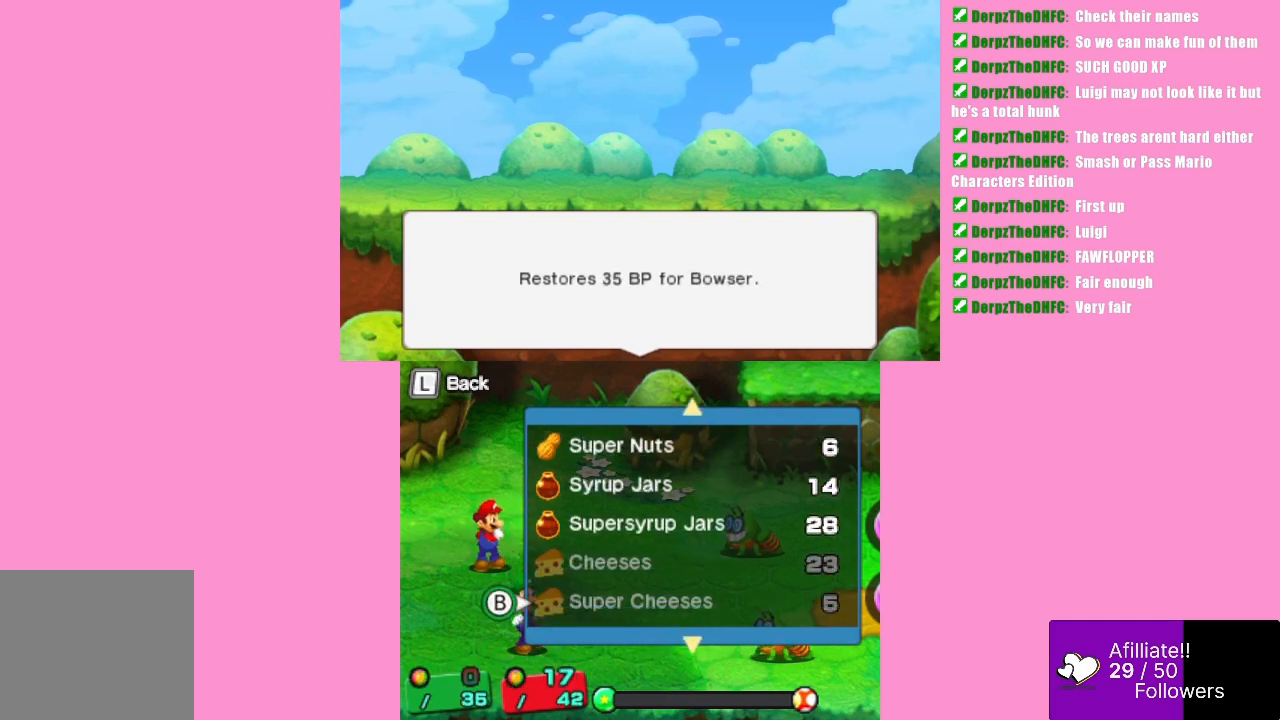
{"buttons": [], "left_stick": "center", "events": [[100, "left_stick", "up"], [200, "left_stick", "center"], [400, "A", "down"], [500, "A", "up"]]}
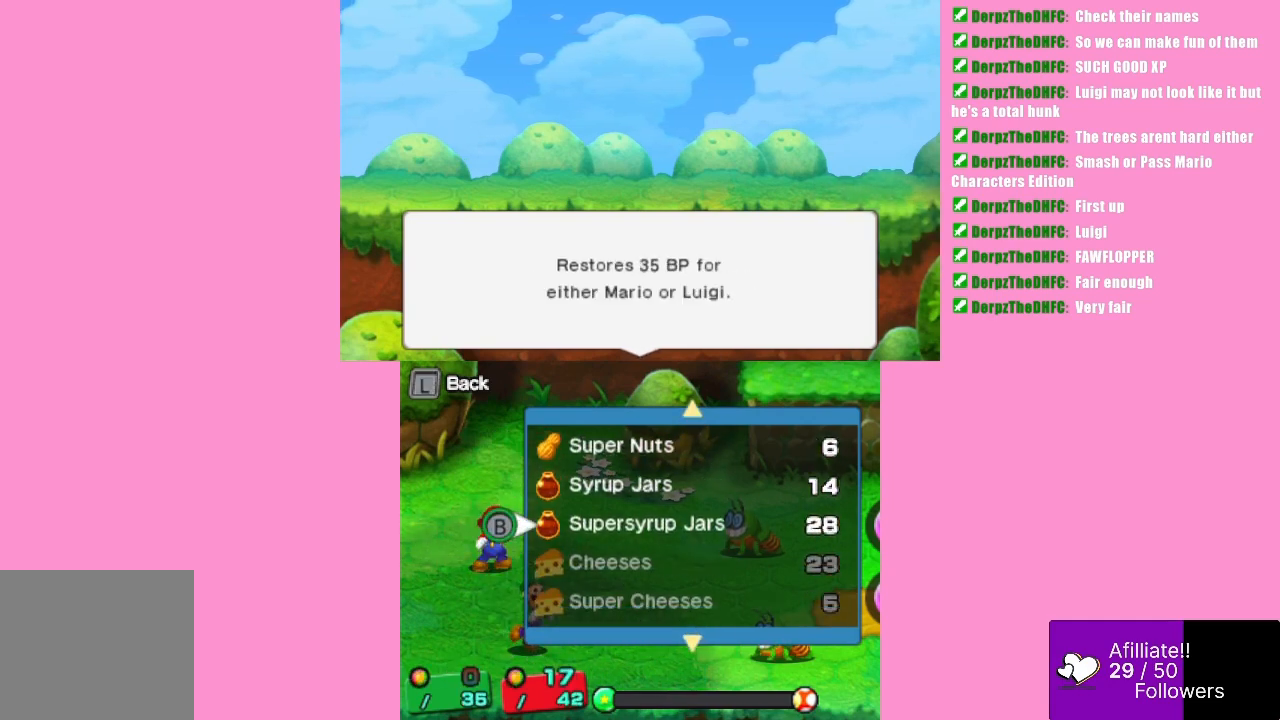
{"buttons": ["A"], "left_stick": "center", "events": [[467, "A", "down"]]}
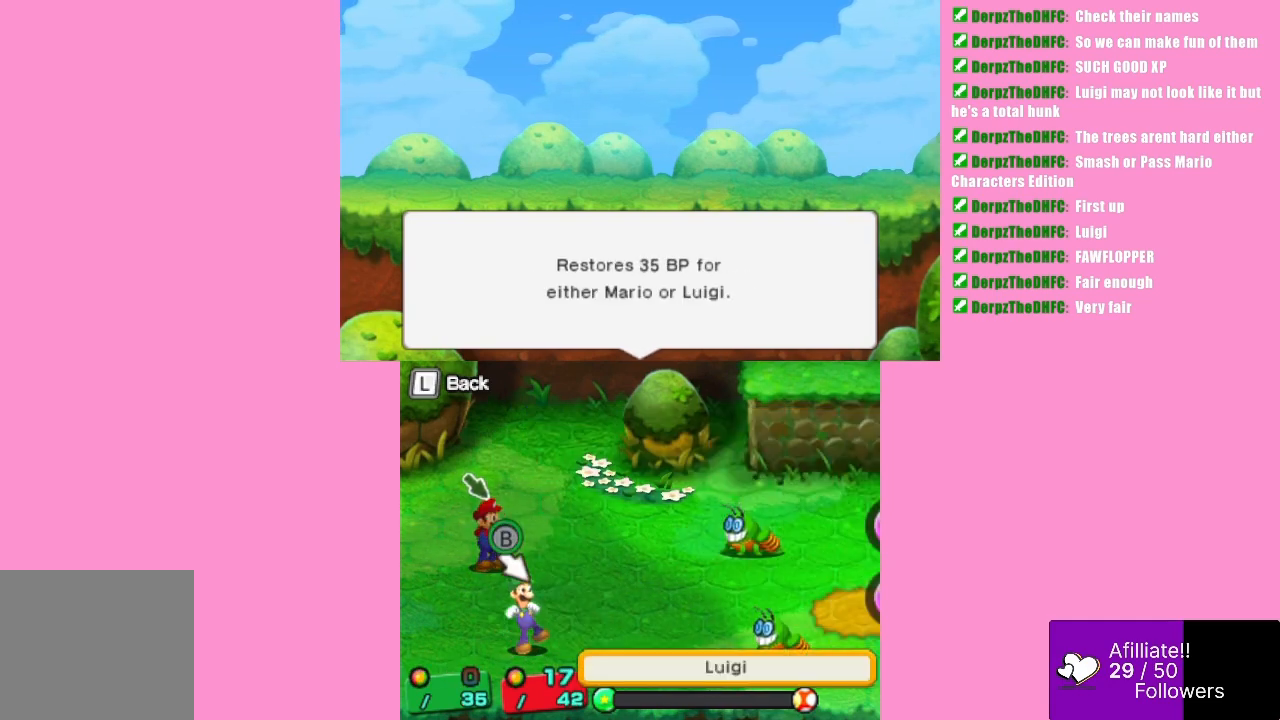
{"buttons": [], "left_stick": "center", "events": [[100, "A", "up"]]}